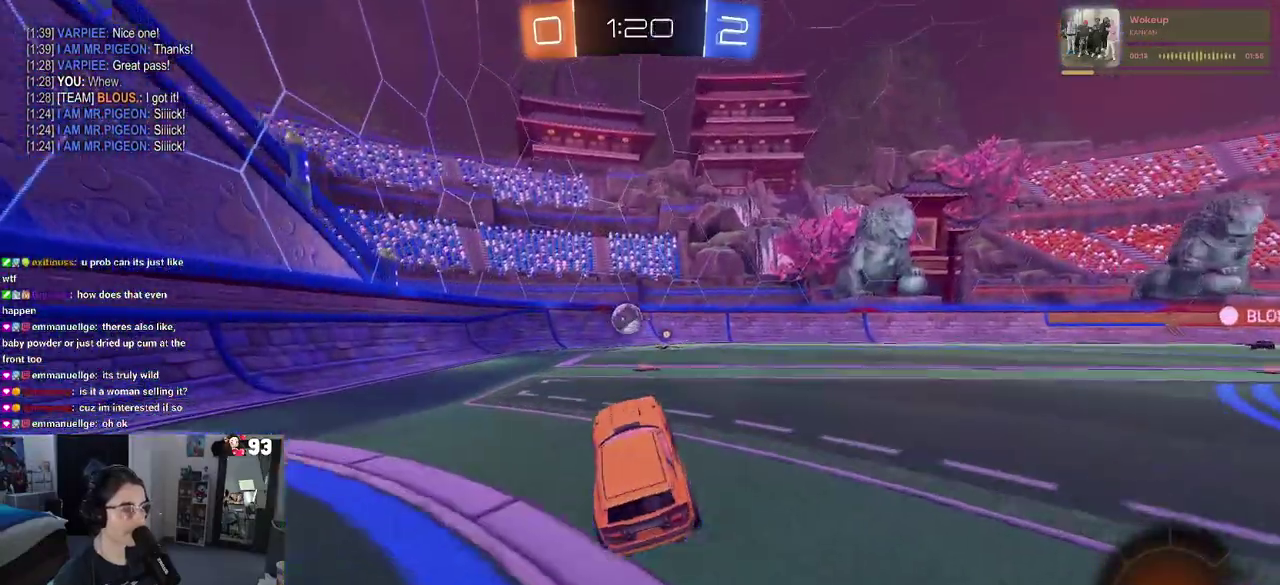
Gameplay with a controller (PlayStation layout); each line is a JSON object with the inputs held at the frame after it. "events" lists button and stick changes between this image and that frame as [ms after this image, input, new state], when the widget could be followed in between. This document gives stick clicks only as held states, not as events. Not read: L1 L2 R1 R2.
{"buttons": [], "left_stick": "right", "right_stick": "center"}
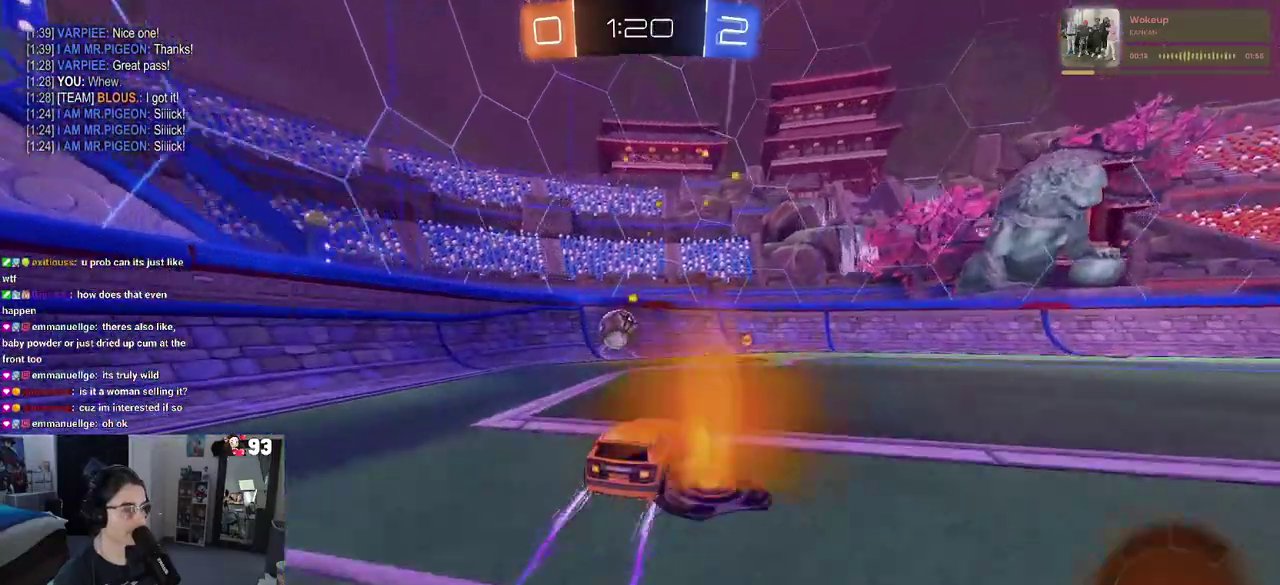
{"buttons": [], "left_stick": "up-left", "right_stick": "center"}
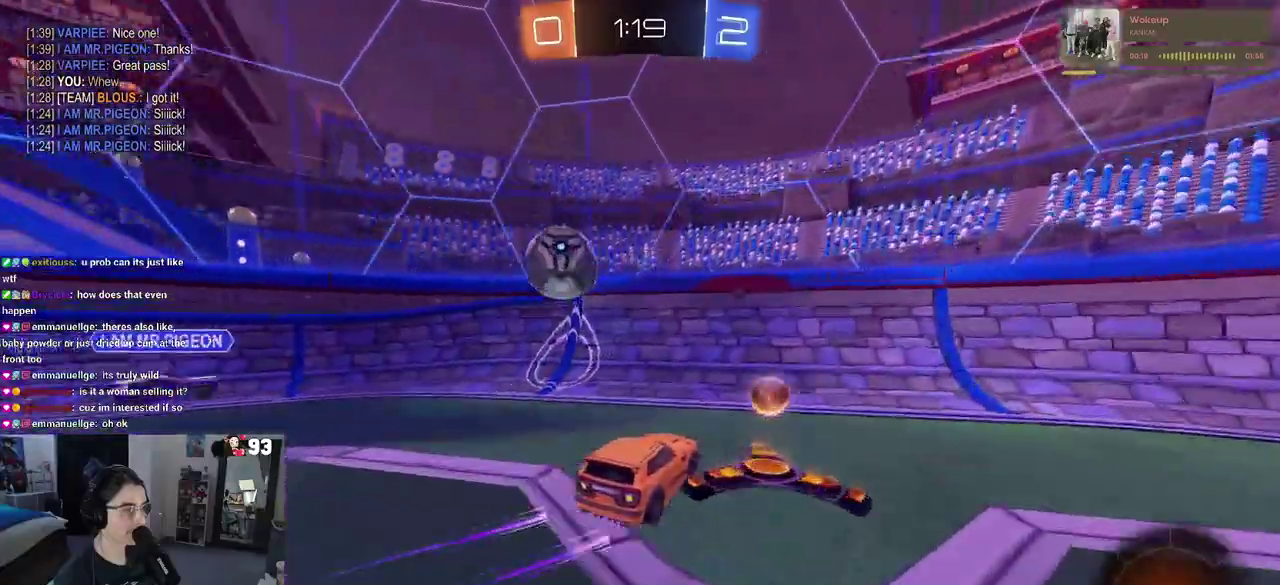
{"buttons": [], "left_stick": "up-left", "right_stick": "center", "events": [[217, "left_stick", "center"], [300, "left_stick", "up-left"]]}
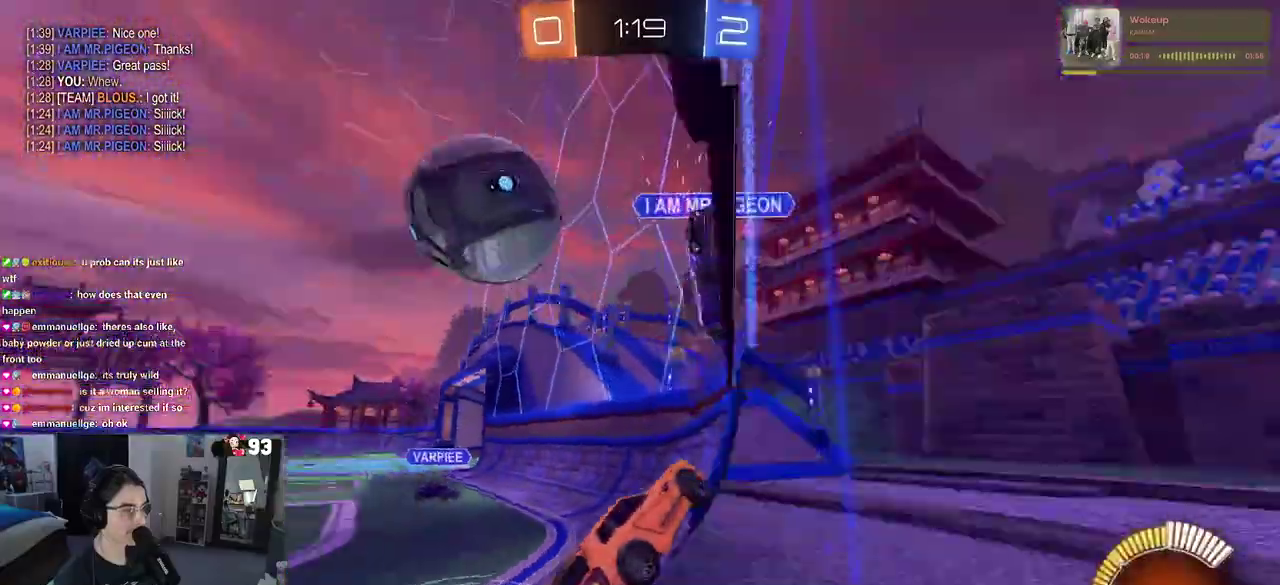
{"buttons": [], "left_stick": "up-left", "right_stick": "center", "events": [[217, "SQUARE", "down"], [317, "SQUARE", "up"]]}
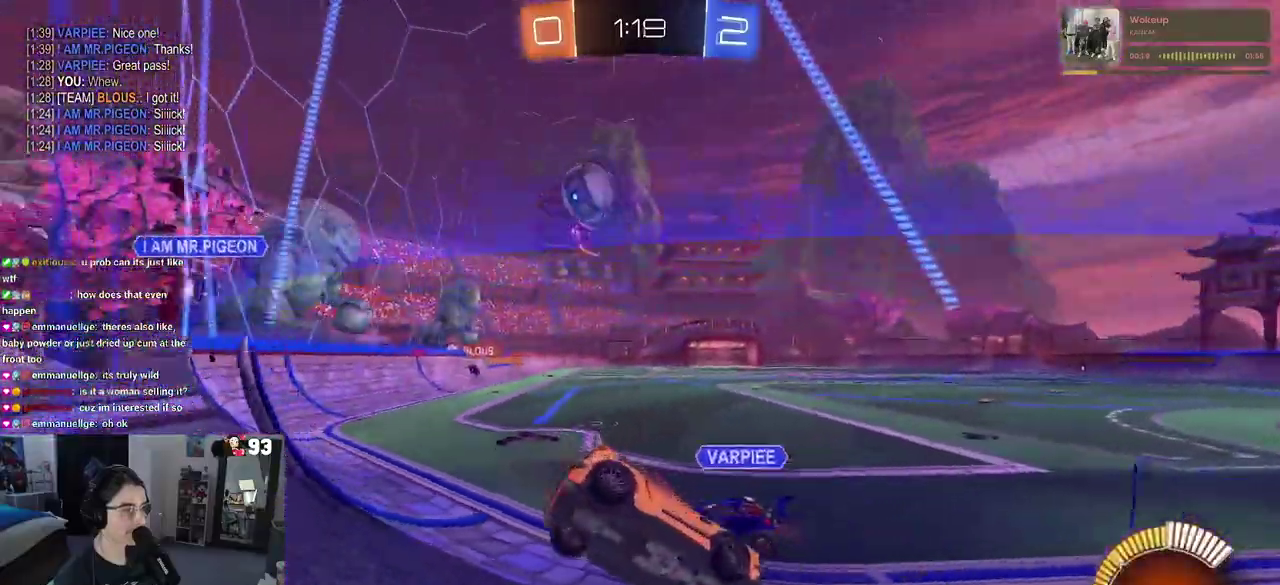
{"buttons": [], "left_stick": "left", "right_stick": "center", "events": [[33, "left_stick", "center"], [217, "left_stick", "up-left"], [267, "left_stick", "left"]]}
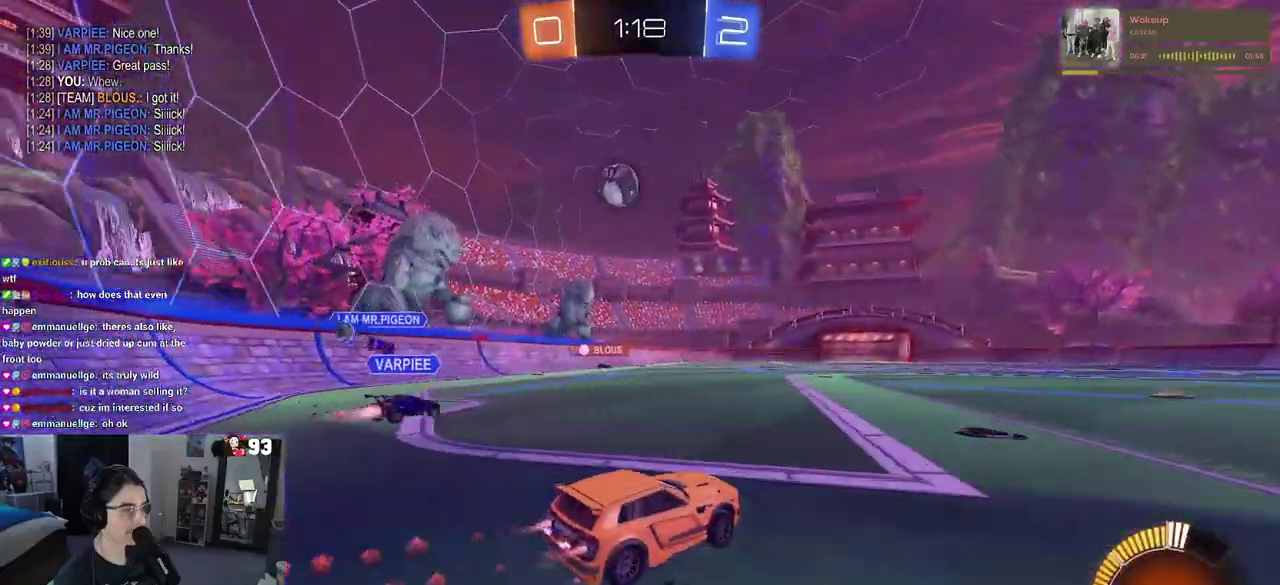
{"buttons": [], "left_stick": "center", "right_stick": "center", "events": [[383, "left_stick", "center"]]}
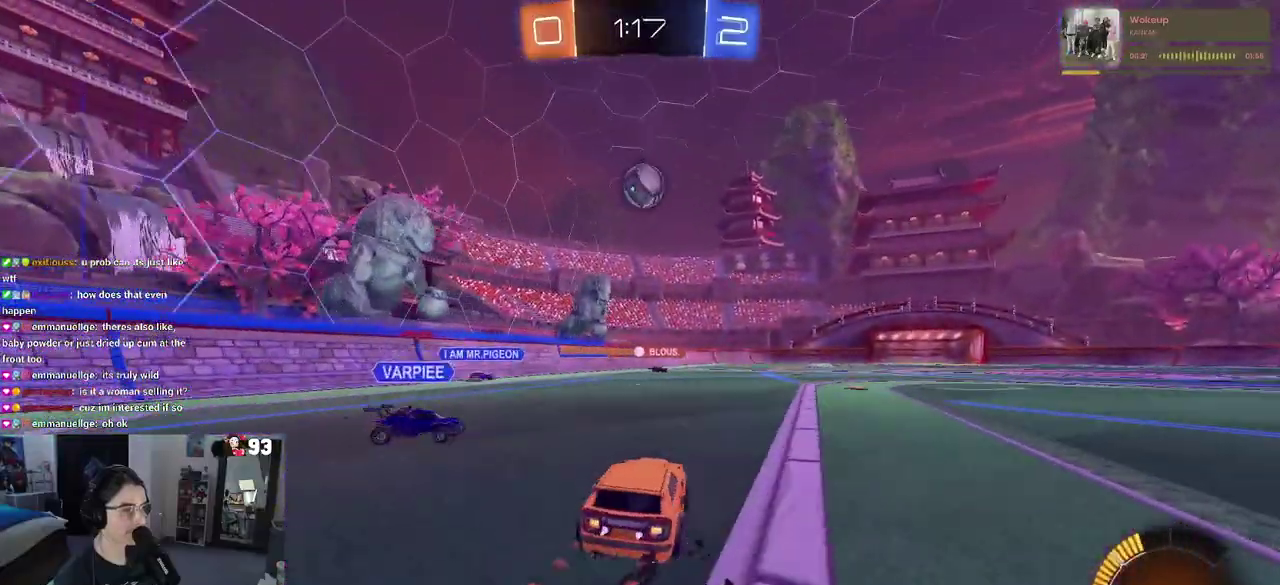
{"buttons": [], "left_stick": "right", "right_stick": "center", "events": [[33, "left_stick", "left"], [250, "left_stick", "center"], [300, "left_stick", "right"]]}
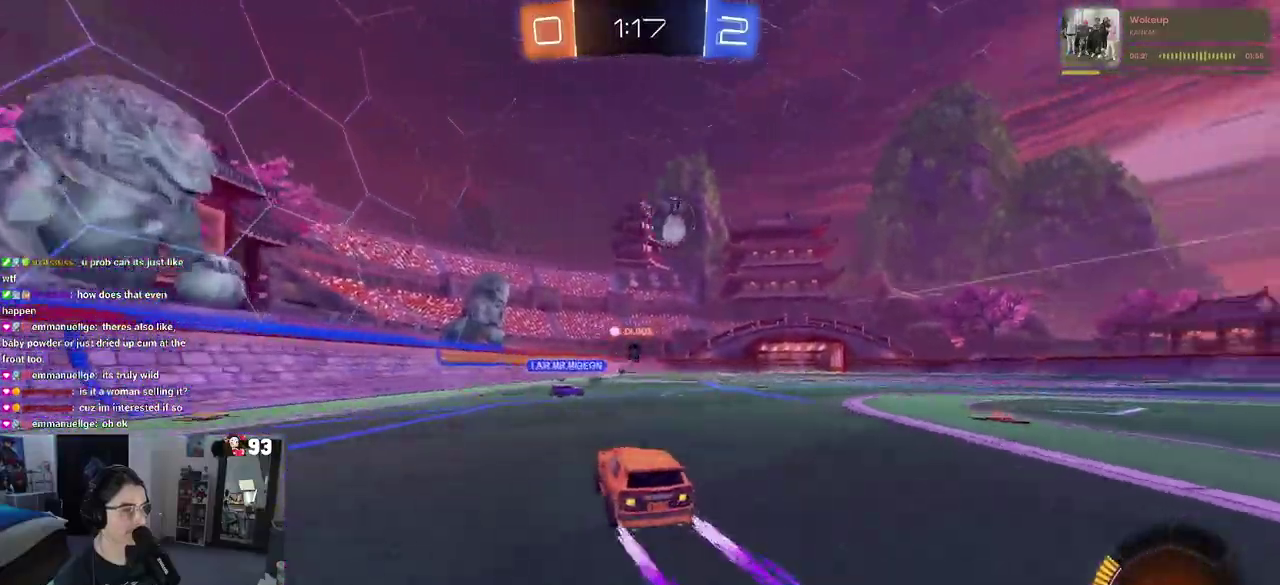
{"buttons": [], "left_stick": "right", "right_stick": "center", "events": [[67, "left_stick", "center"], [183, "left_stick", "right"]]}
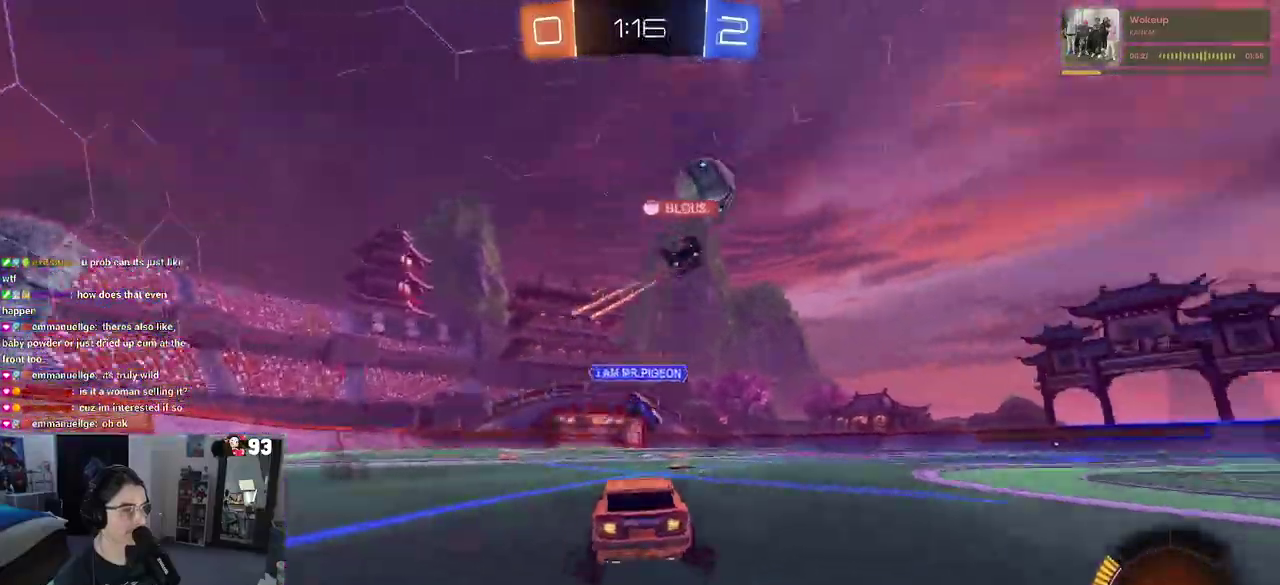
{"buttons": [], "left_stick": "center", "right_stick": "center", "events": [[200, "left_stick", "center"]]}
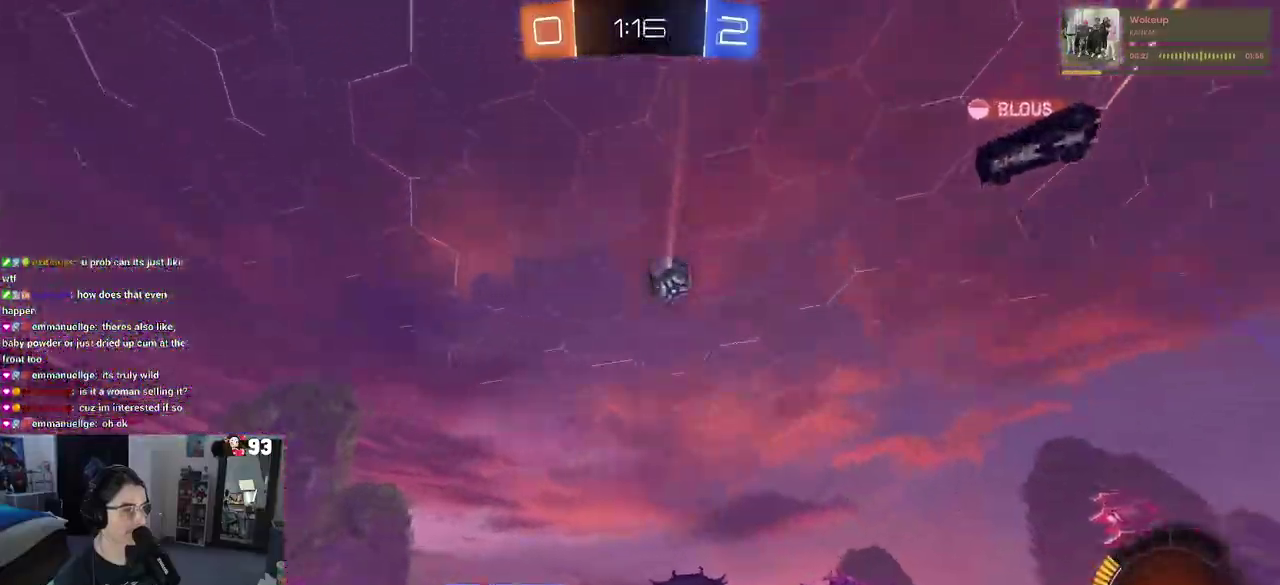
{"buttons": [], "left_stick": "right", "right_stick": "center", "events": [[50, "left_stick", "left"], [150, "left_stick", "center"], [483, "left_stick", "right"]]}
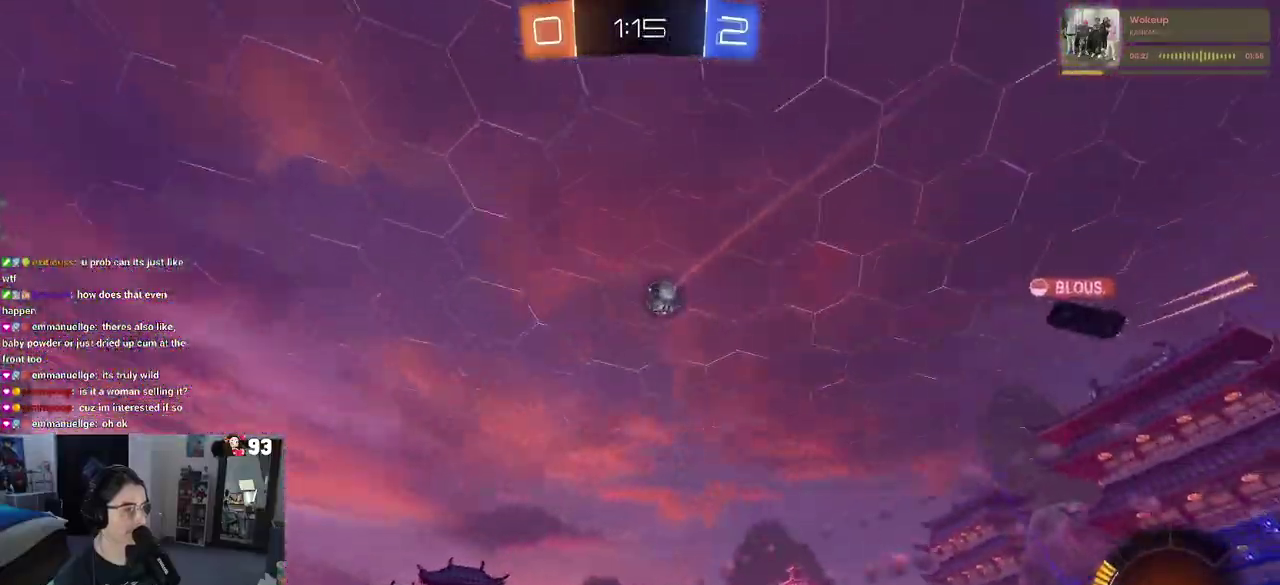
{"buttons": [], "left_stick": "center", "right_stick": "center", "events": [[83, "left_stick", "center"]]}
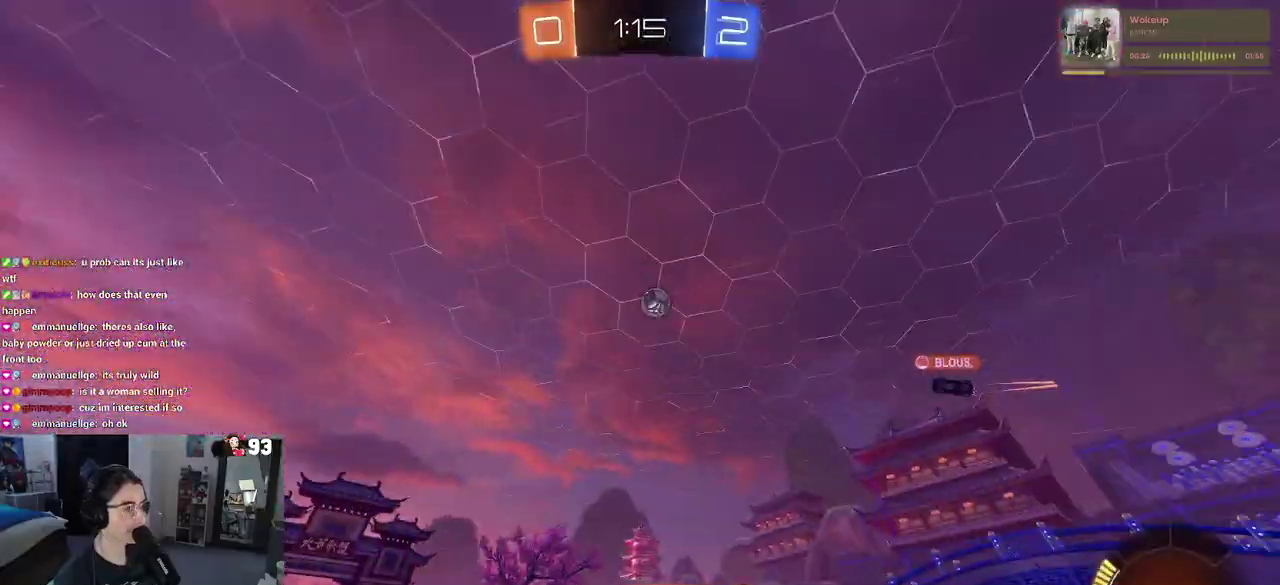
{"buttons": [], "left_stick": "center", "right_stick": "center", "events": []}
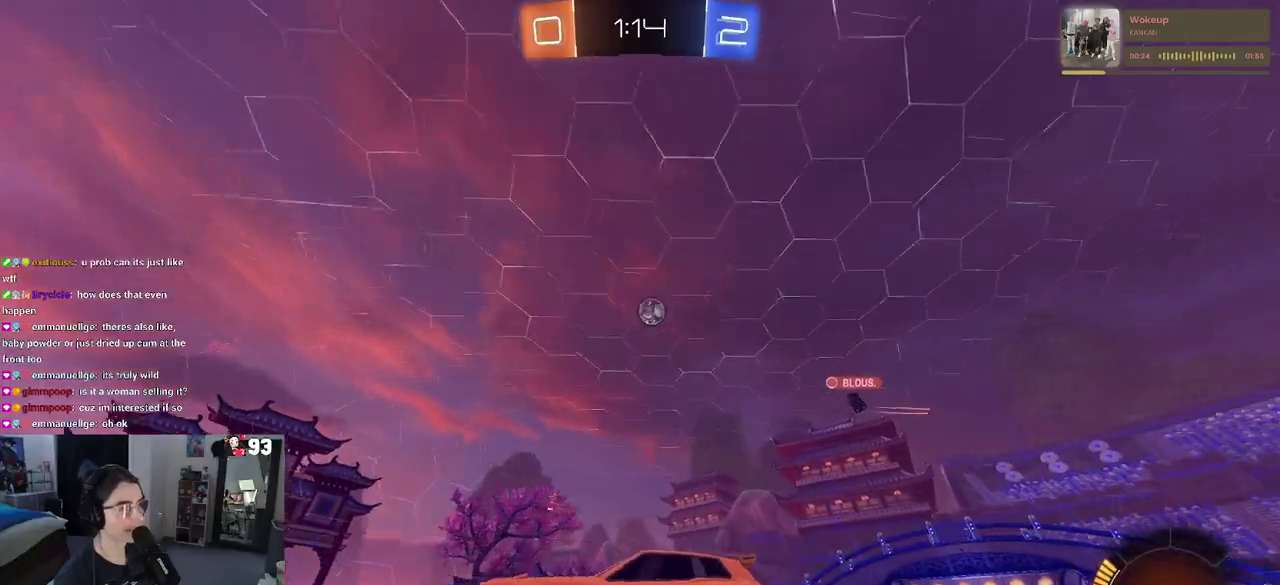
{"buttons": [], "left_stick": "right", "right_stick": "center", "events": [[50, "left_stick", "left"], [217, "left_stick", "center"], [433, "left_stick", "right"]]}
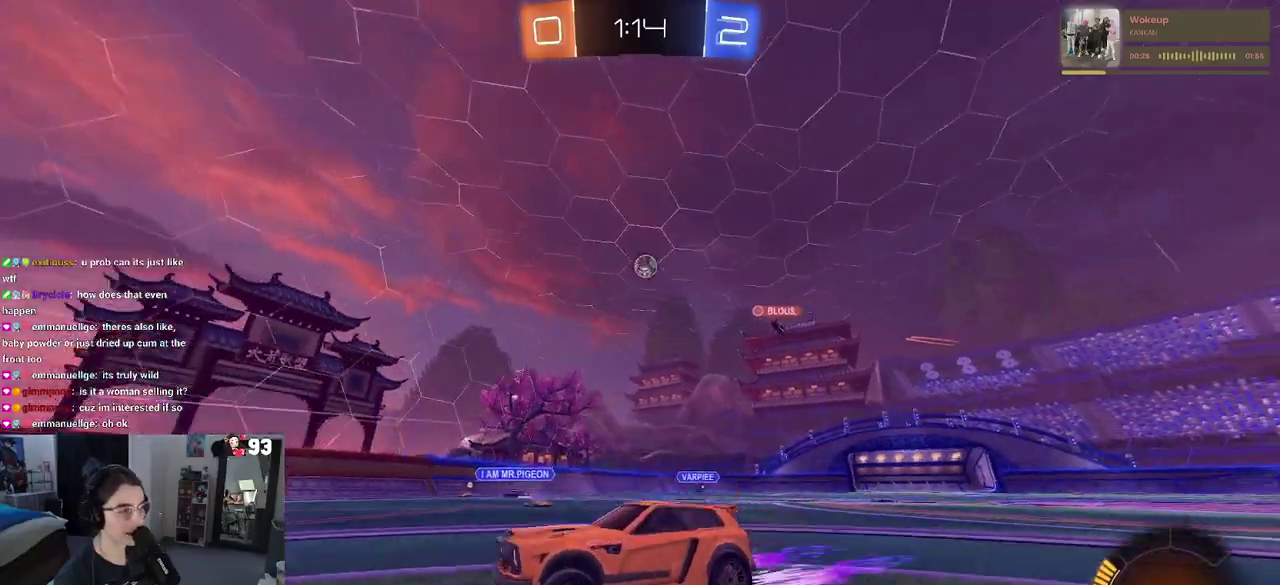
{"buttons": [], "left_stick": "left", "right_stick": "center", "events": [[83, "left_stick", "center"], [333, "left_stick", "right"], [383, "left_stick", "center"], [483, "left_stick", "left"]]}
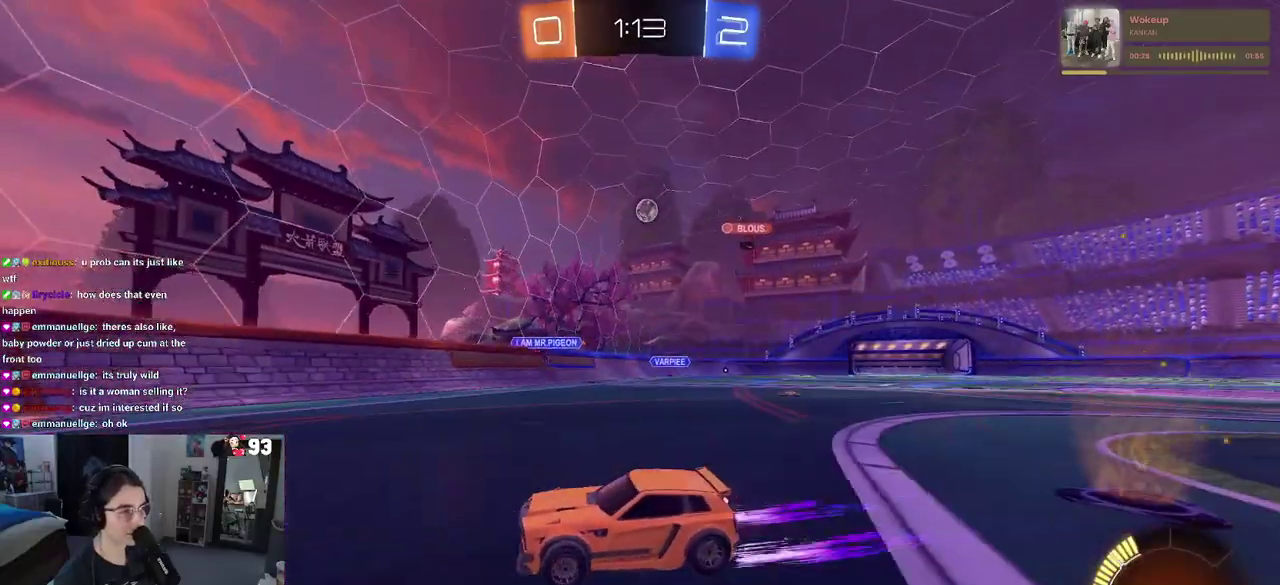
{"buttons": [], "left_stick": "left", "right_stick": "center", "events": [[83, "left_stick", "center"], [250, "left_stick", "left"], [350, "SQUARE", "down"], [450, "SQUARE", "up"], [450, "left_stick", "center"], [500, "left_stick", "left"]]}
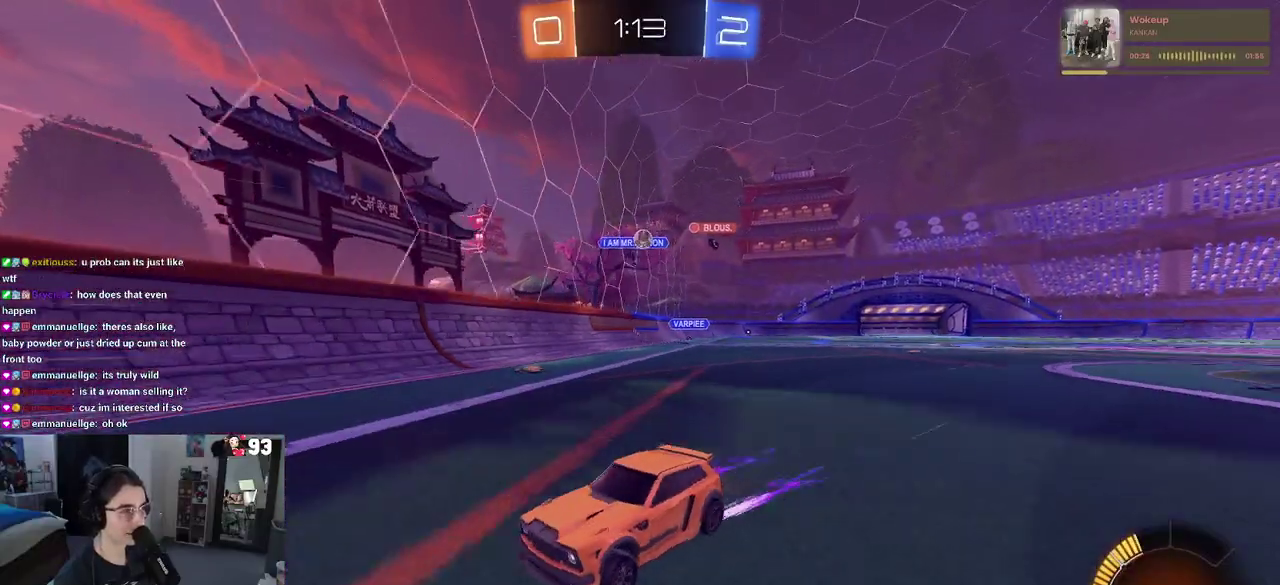
{"buttons": [], "left_stick": "left", "right_stick": "center", "events": [[333, "left_stick", "center"], [467, "left_stick", "left"]]}
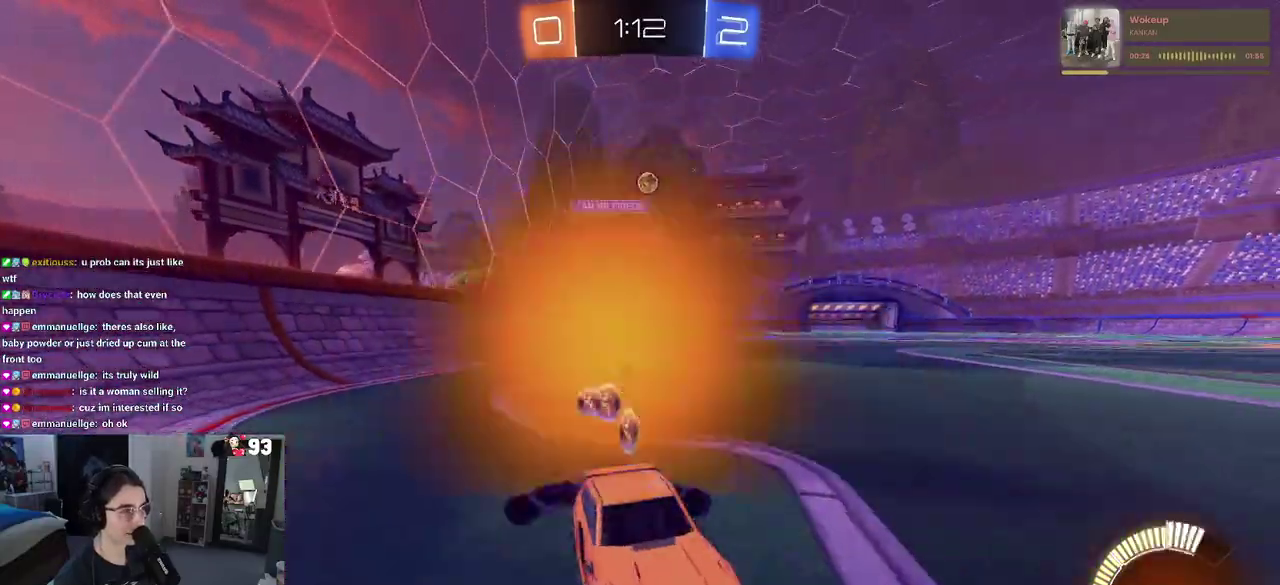
{"buttons": [], "left_stick": "left", "right_stick": "center", "events": [[33, "SQUARE", "down"], [250, "SQUARE", "up"]]}
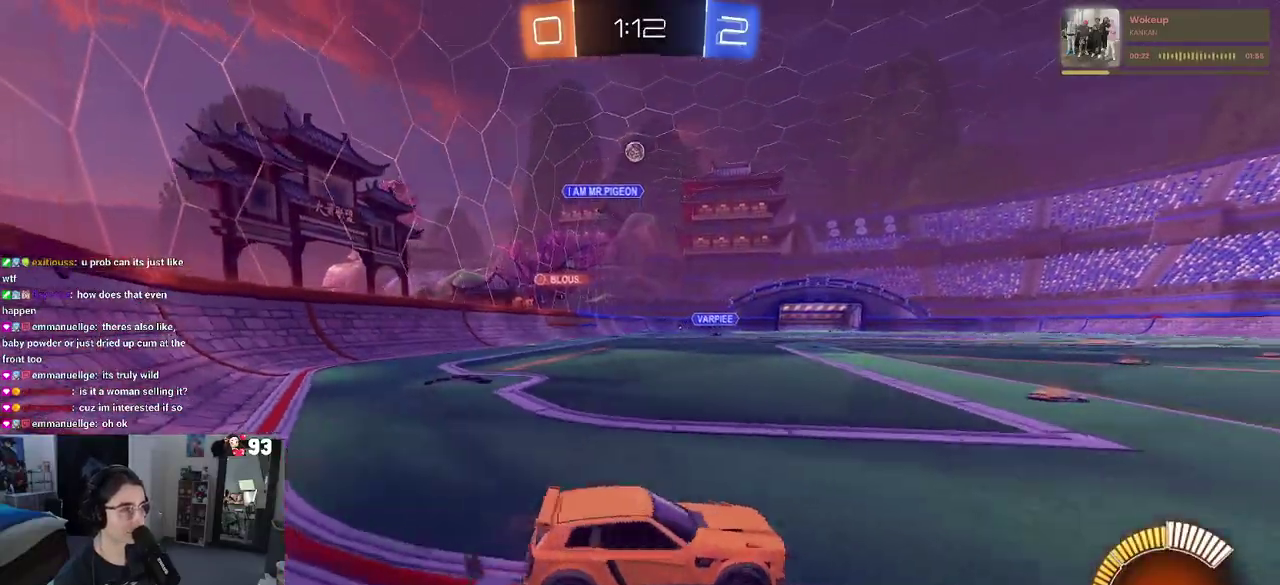
{"buttons": [], "left_stick": "down-right", "right_stick": "center", "events": [[300, "left_stick", "center"], [467, "left_stick", "down-right"]]}
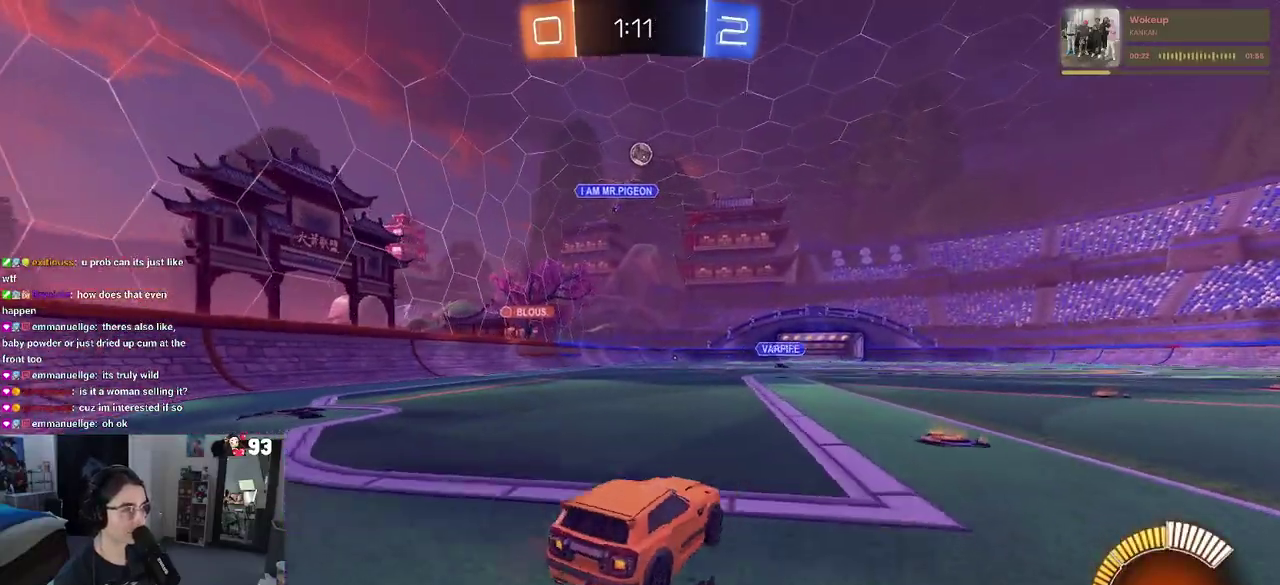
{"buttons": [], "left_stick": "right", "right_stick": "center", "events": [[50, "SQUARE", "down"], [133, "SQUARE", "up"], [433, "left_stick", "right"]]}
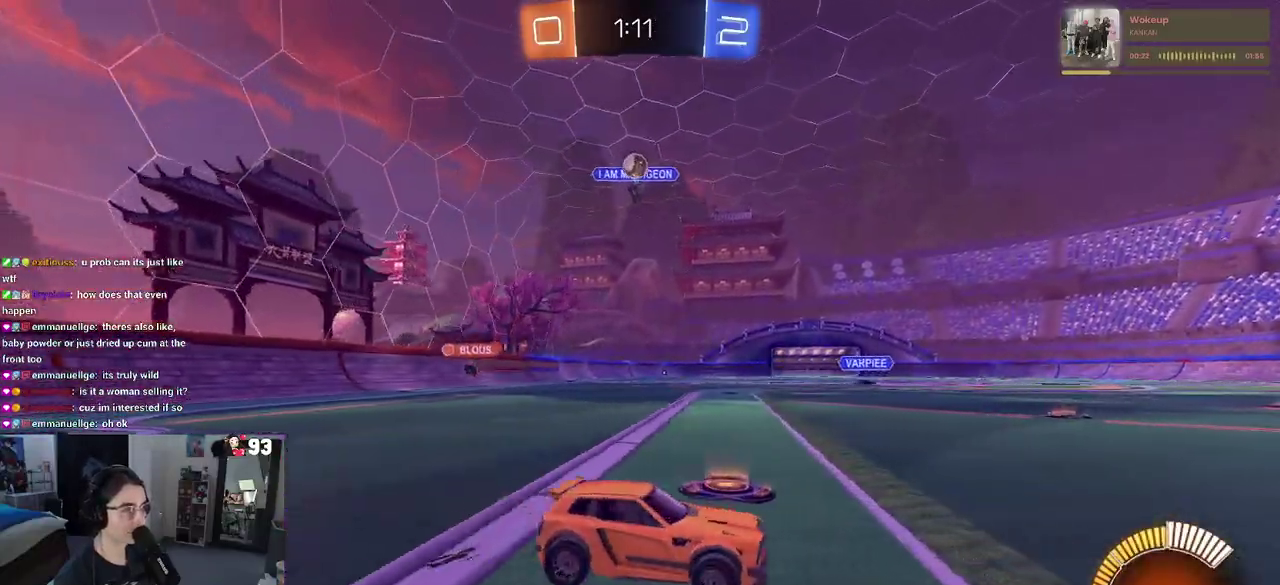
{"buttons": ["CROSS"], "left_stick": "down", "right_stick": "center"}
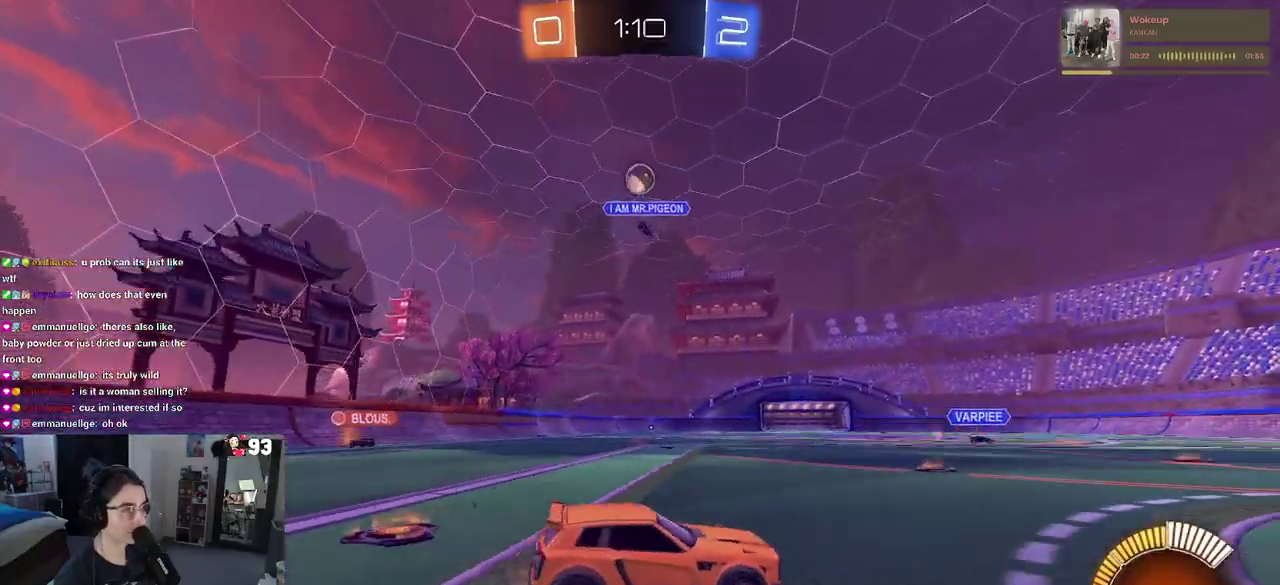
{"buttons": ["CROSS"], "left_stick": "right", "right_stick": "center"}
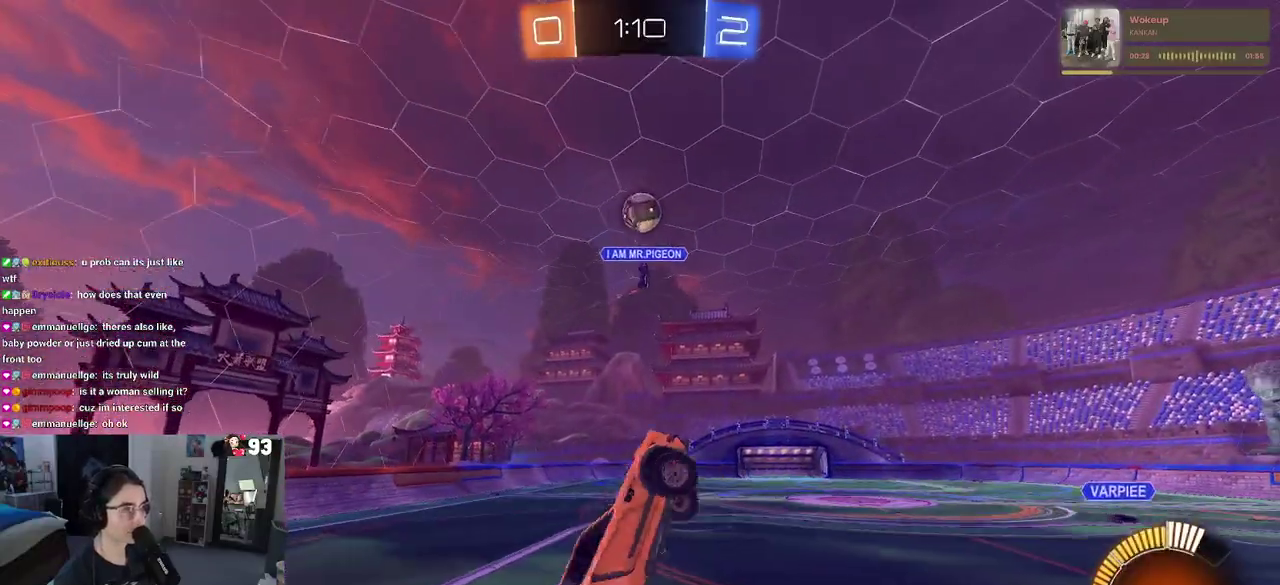
{"buttons": [], "left_stick": "center", "right_stick": "center", "events": [[67, "CROSS", "up"], [133, "left_stick", "center"], [367, "left_stick", "up"], [467, "left_stick", "center"]]}
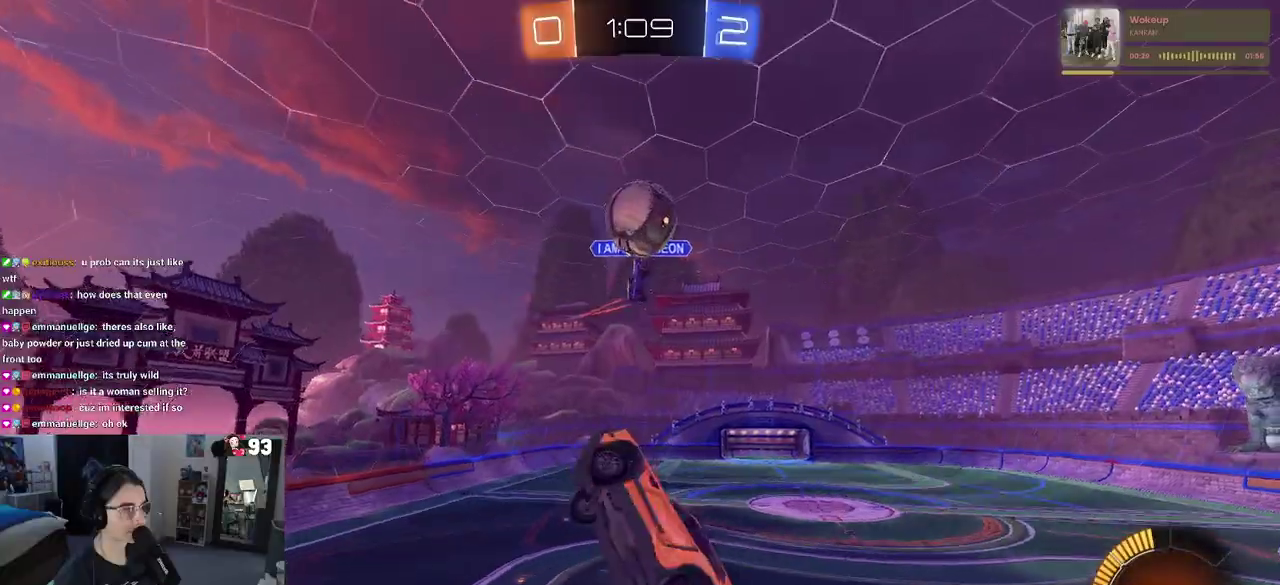
{"buttons": [], "left_stick": "right", "right_stick": "center", "events": [[100, "left_stick", "up-right"], [217, "left_stick", "center"], [300, "left_stick", "right"]]}
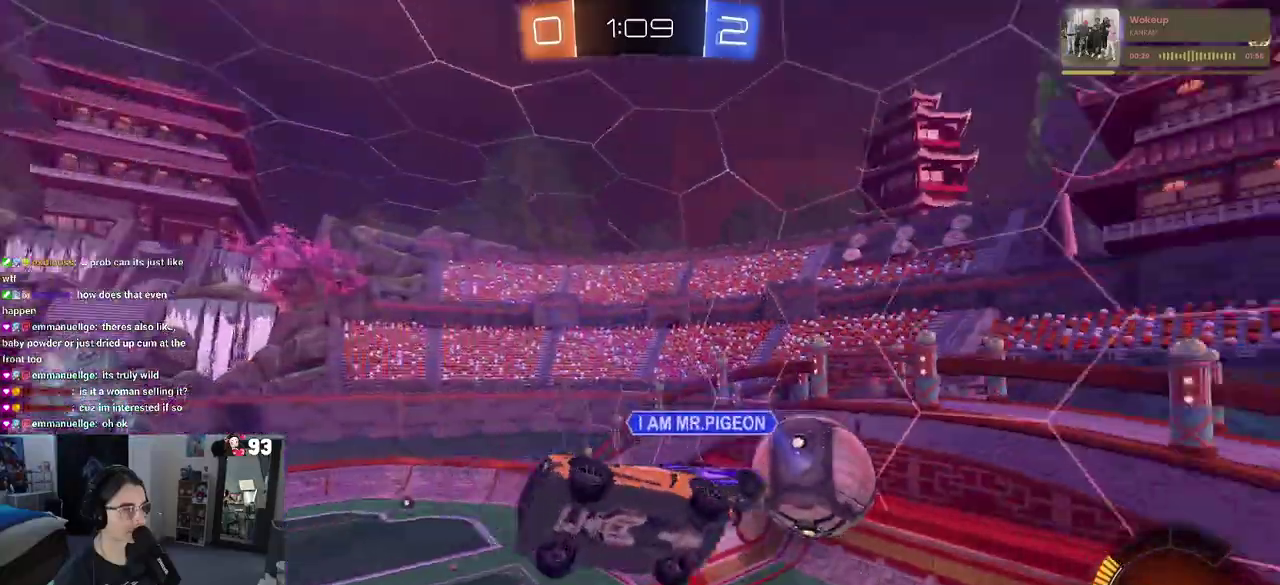
{"buttons": [], "left_stick": "up-right", "right_stick": "center", "events": [[183, "left_stick", "center"], [483, "left_stick", "up-right"]]}
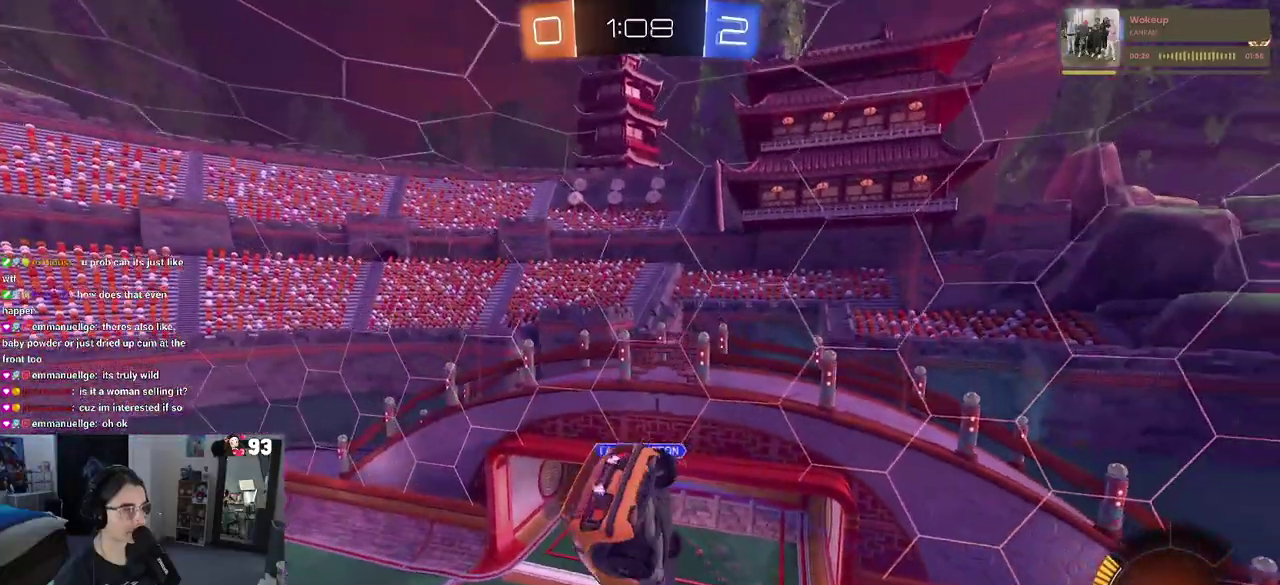
{"buttons": [], "left_stick": "center", "right_stick": "center", "events": [[150, "left_stick", "right"], [217, "left_stick", "center"]]}
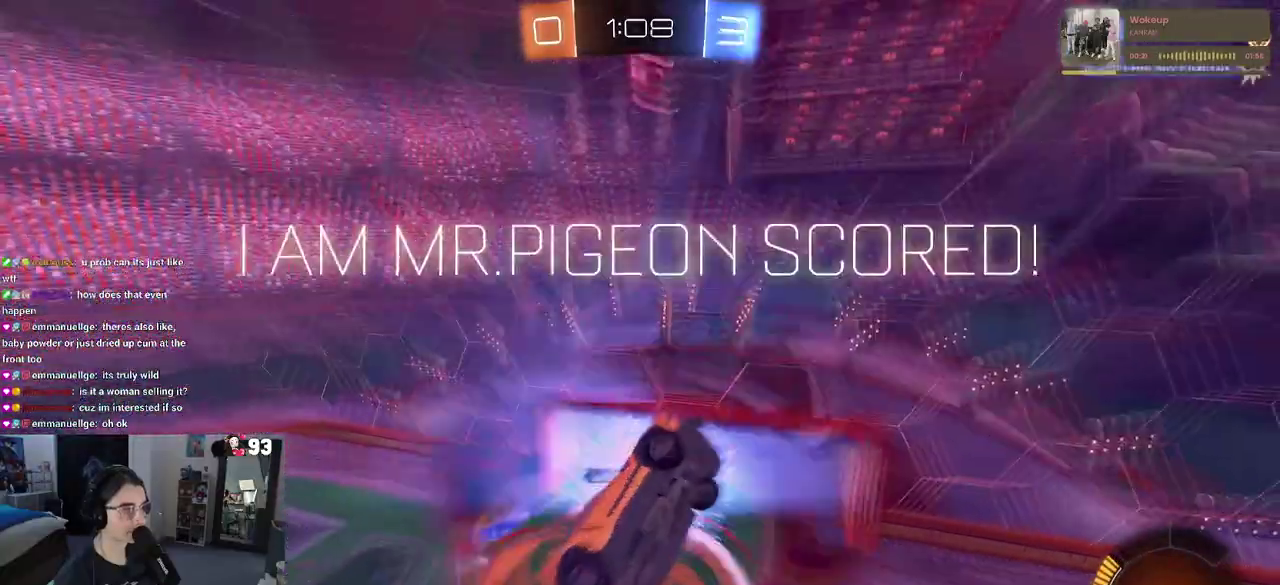
{"buttons": ["DPAD_DOWN"], "left_stick": "center", "right_stick": "center", "events": [[317, "START", "down"], [400, "DPAD_DOWN", "down"], [417, "START", "up"]]}
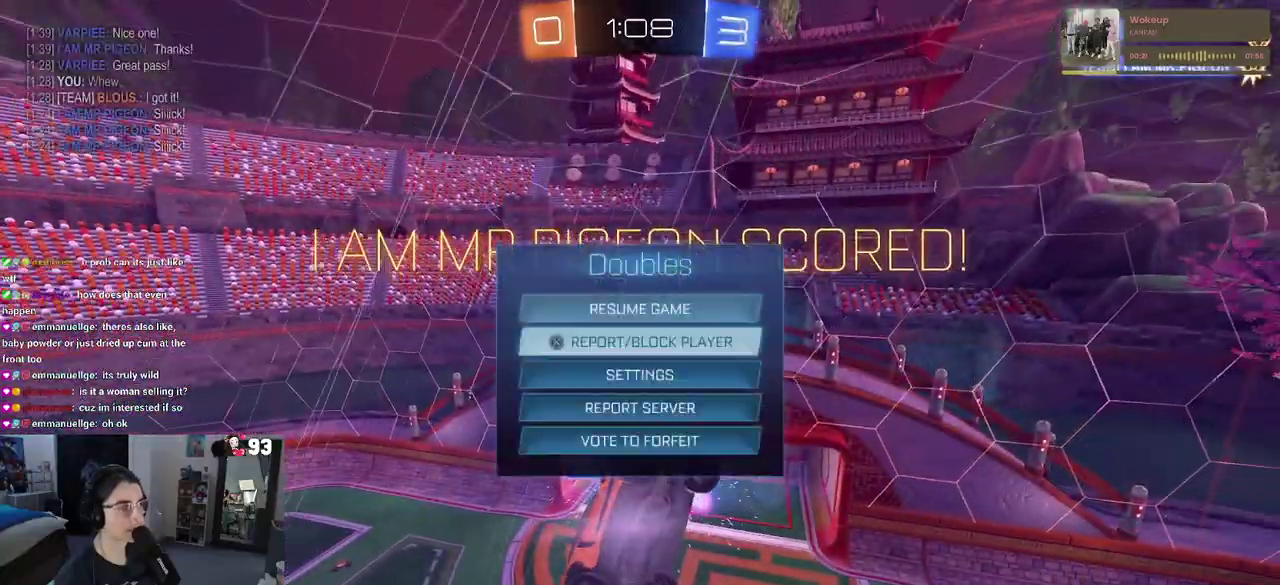
{"buttons": [], "left_stick": "center", "right_stick": "center", "events": [[333, "DPAD_DOWN", "up"], [367, "CROSS", "down"], [450, "CROSS", "up"]]}
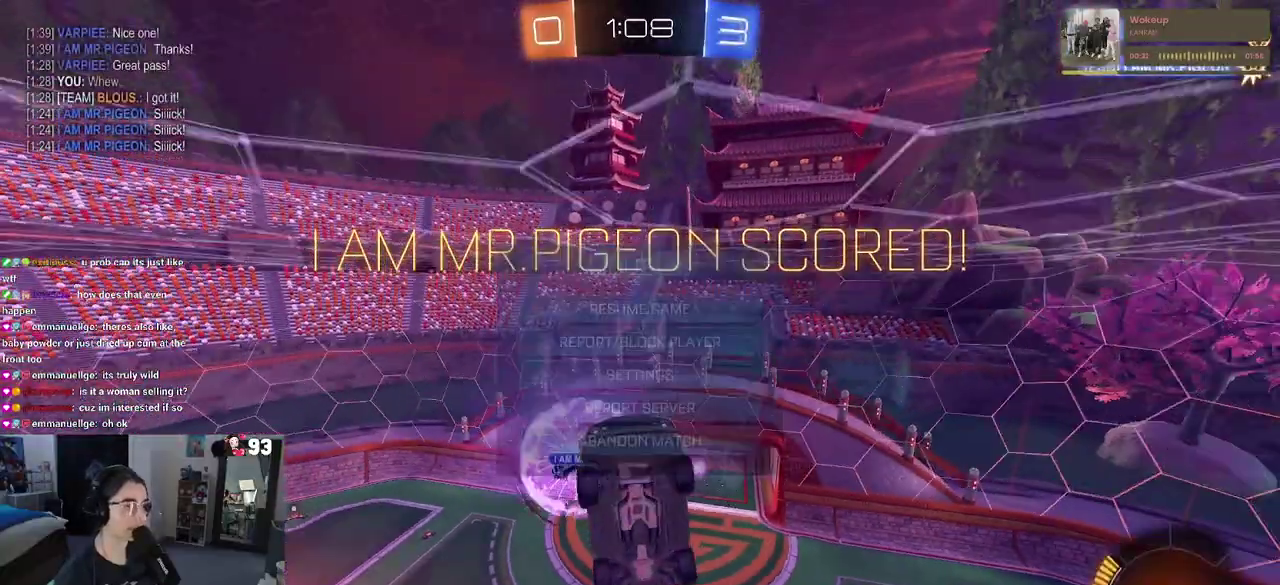
{"buttons": [], "left_stick": "right", "right_stick": "center"}
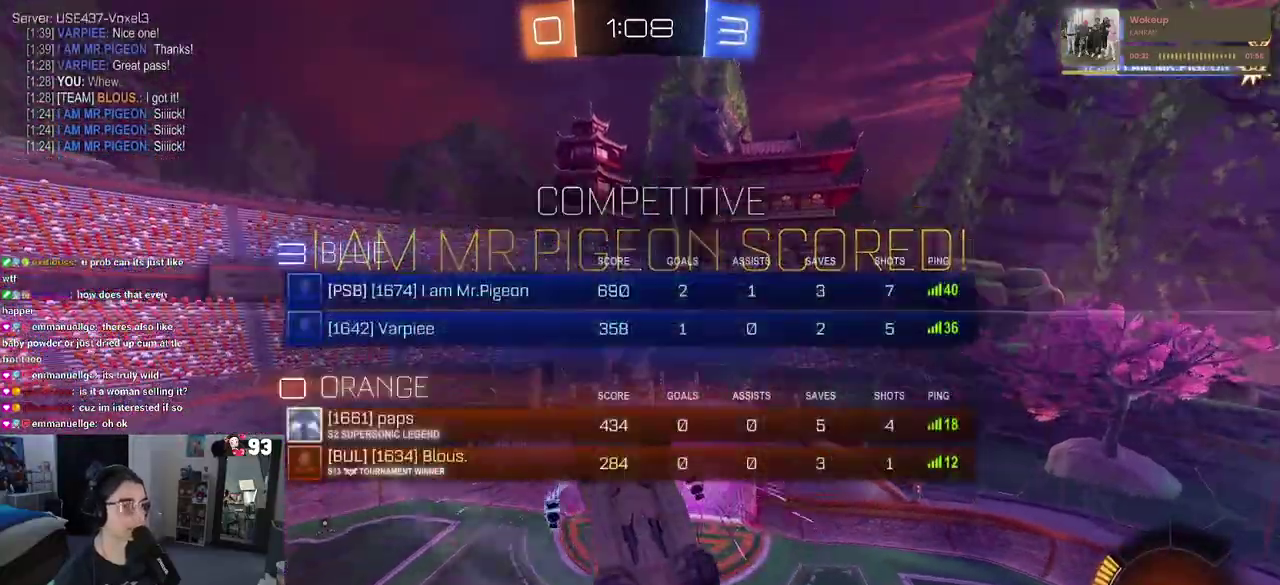
{"buttons": [], "left_stick": "right", "right_stick": "center", "events": []}
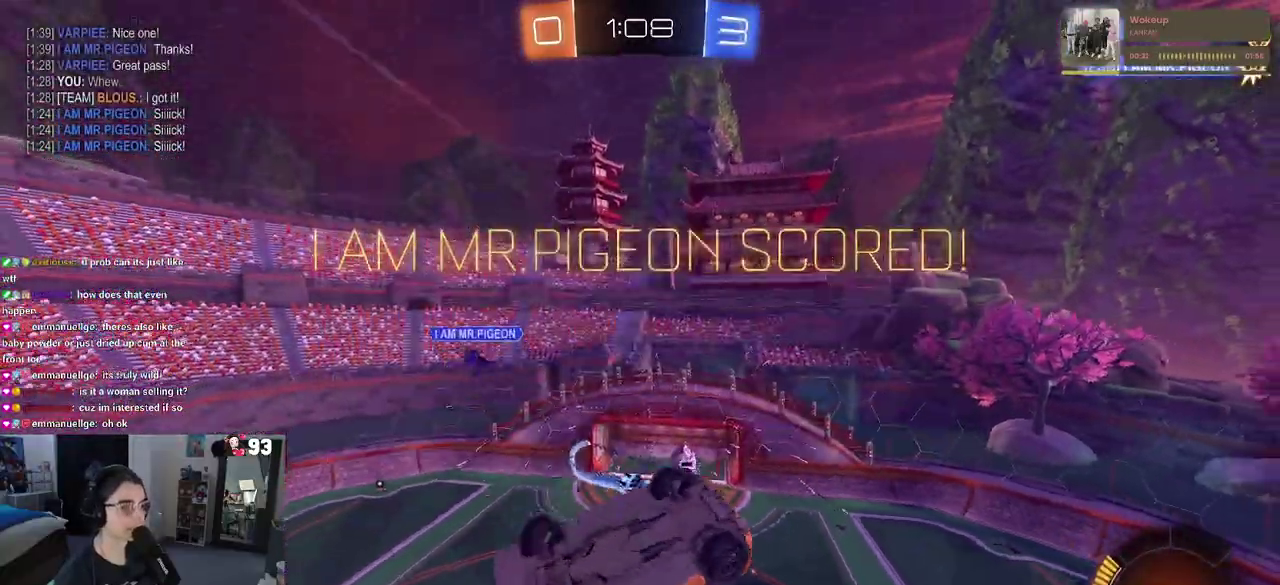
{"buttons": [], "left_stick": "up", "right_stick": "center", "events": [[167, "CROSS", "down"], [183, "left_stick", "center"], [250, "CROSS", "up"], [300, "left_stick", "up"]]}